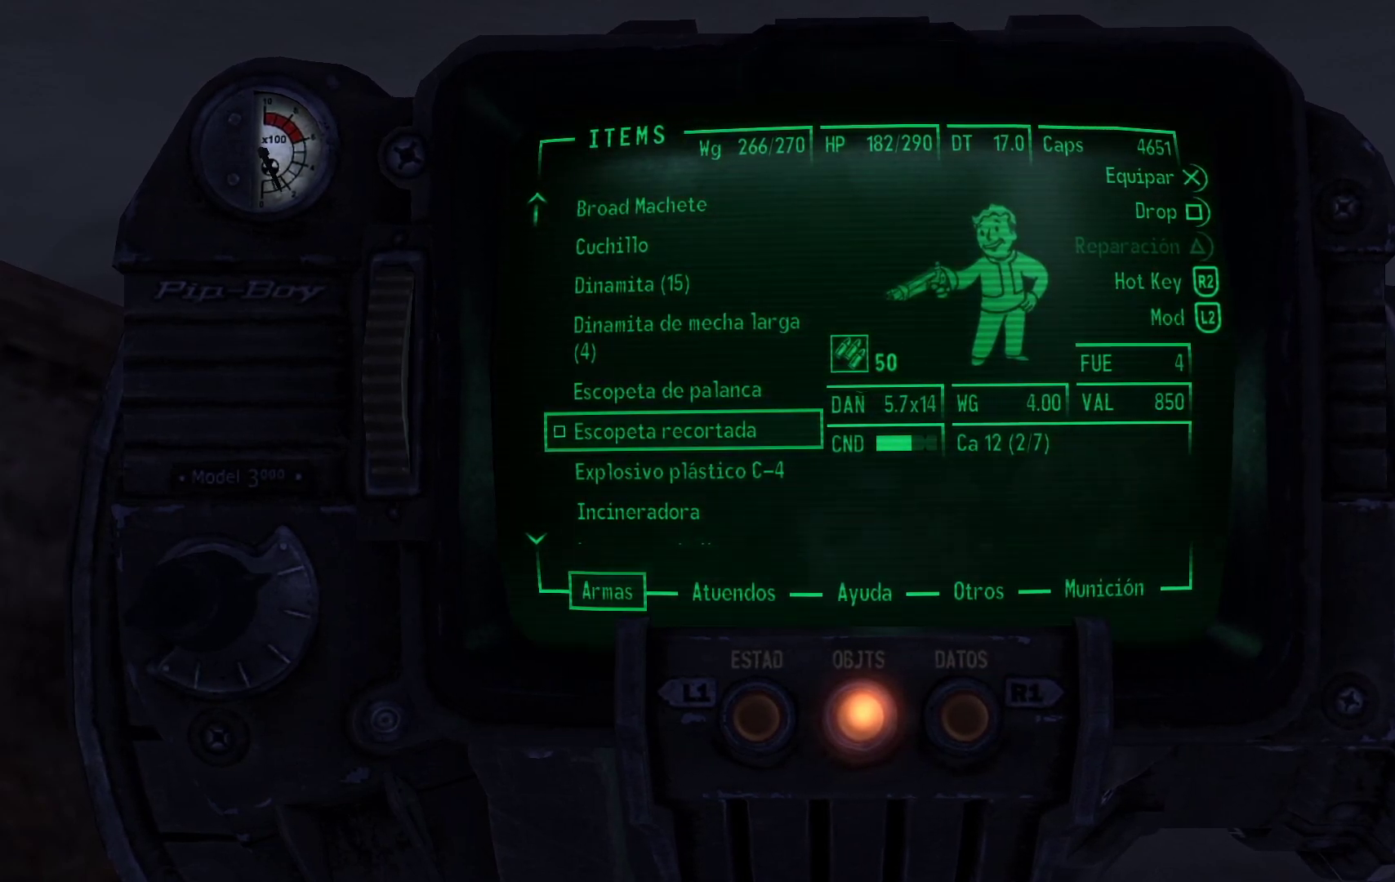
Gameplay with a controller (Xbox layout); each line is a JSON object with the inputs held at the frame after it. "events" lists button and stick changes between this image and that frame as [ms after this image, input, new state], when the widget could be followed in between.
{"buttons": [], "left_stick": "center", "right_stick": "center", "events": [[83, "DPAD_UP", "down"], [167, "DPAD_UP", "up"]]}
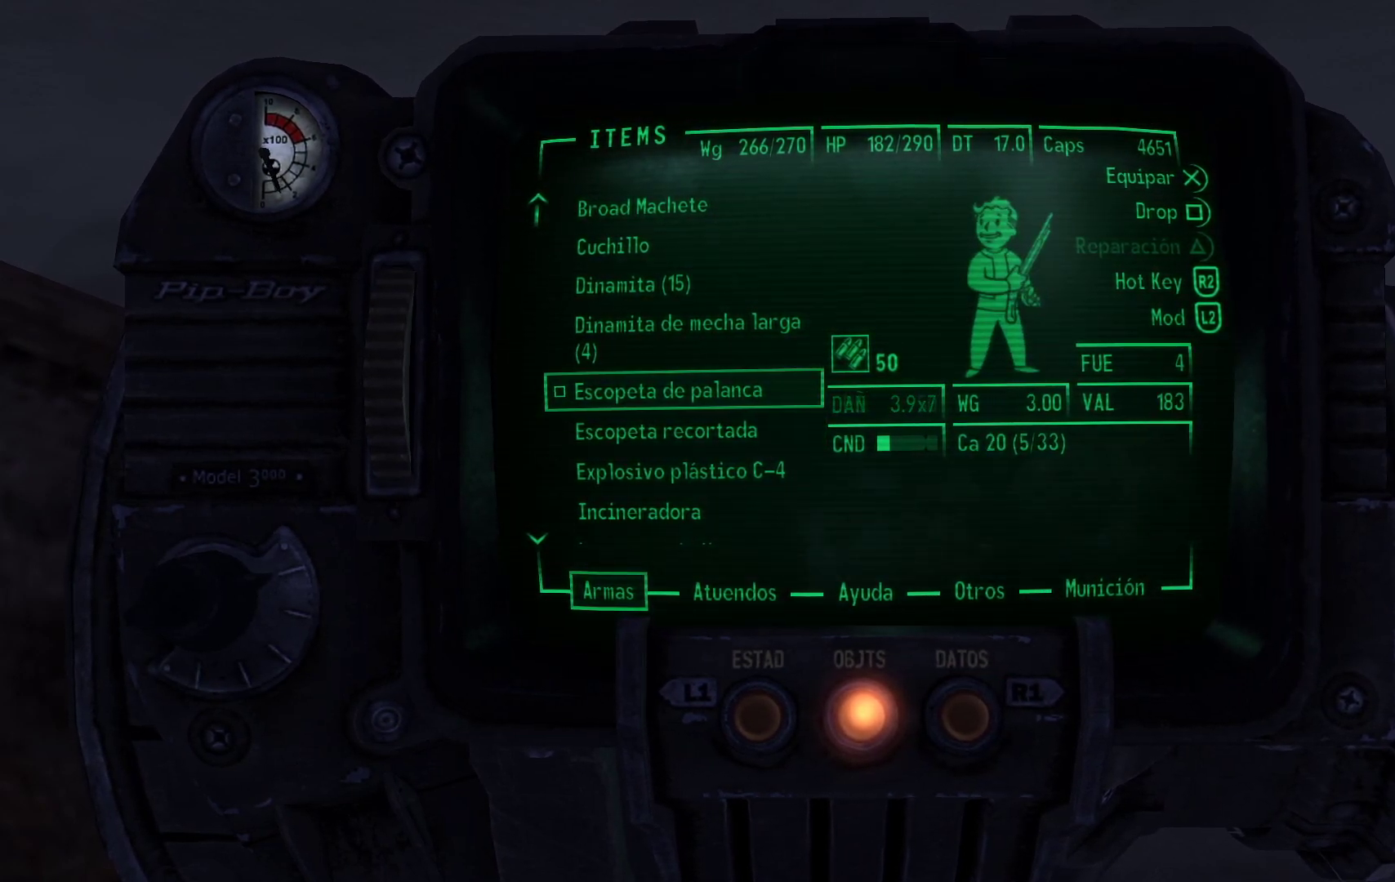
{"buttons": [], "left_stick": "center", "right_stick": "center", "events": []}
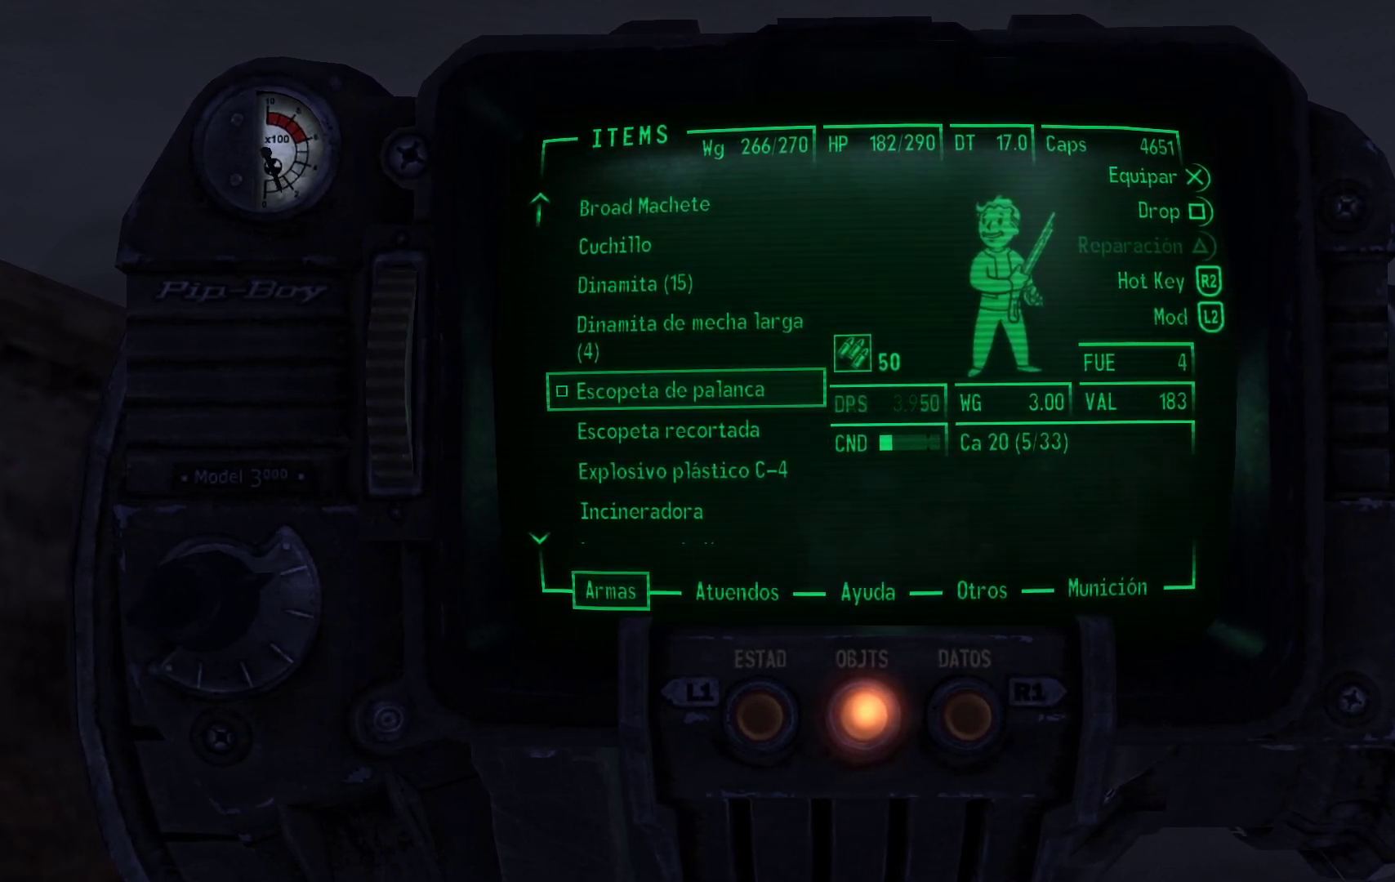
{"buttons": [], "left_stick": "center", "right_stick": "center", "events": [[317, "A", "down"], [450, "A", "up"]]}
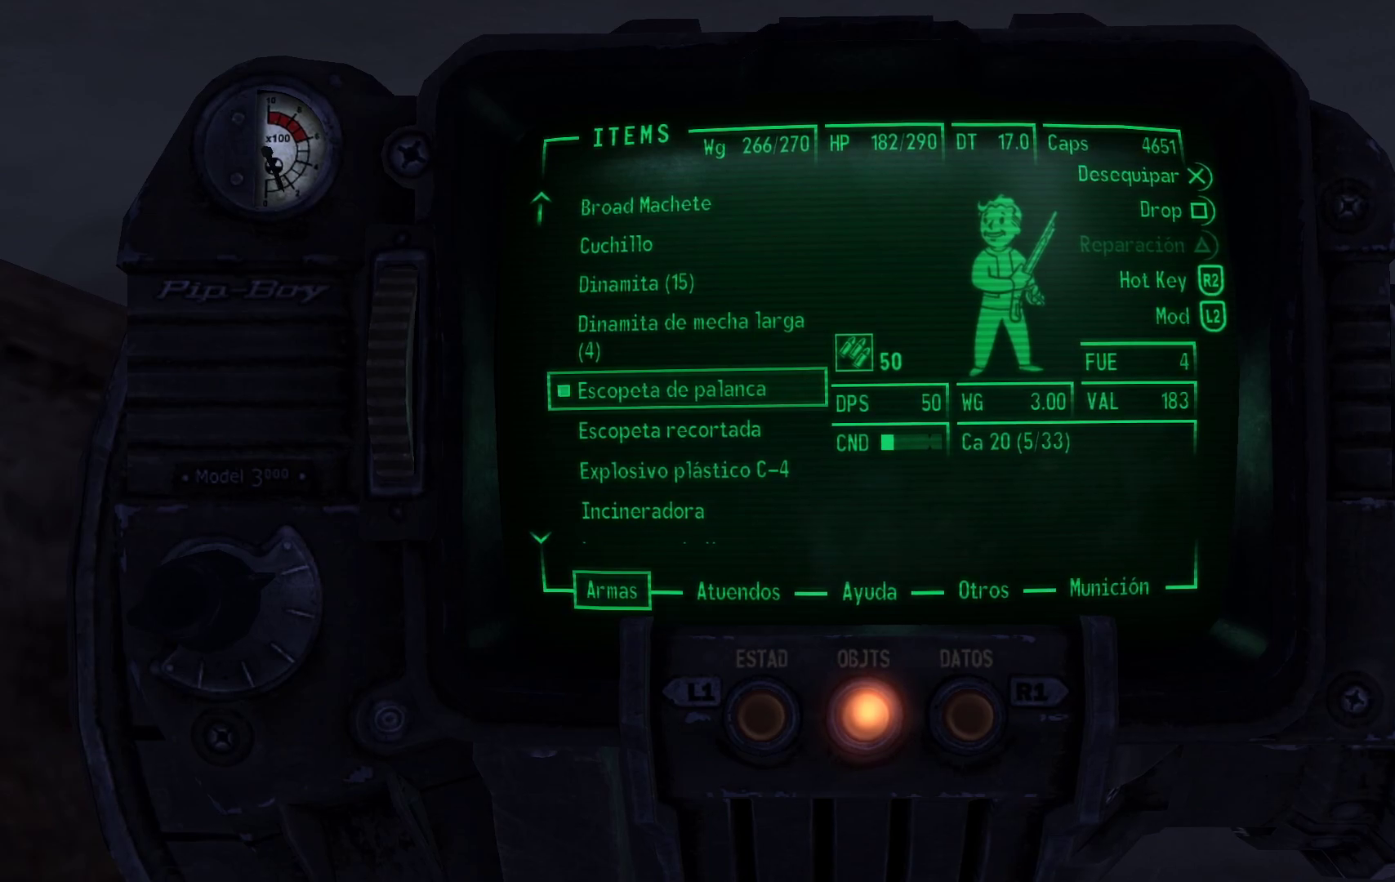
{"buttons": [], "left_stick": "left", "right_stick": "left", "events": [[167, "B", "down"], [267, "B", "up"], [367, "left_stick", "left"], [483, "right_stick", "left"]]}
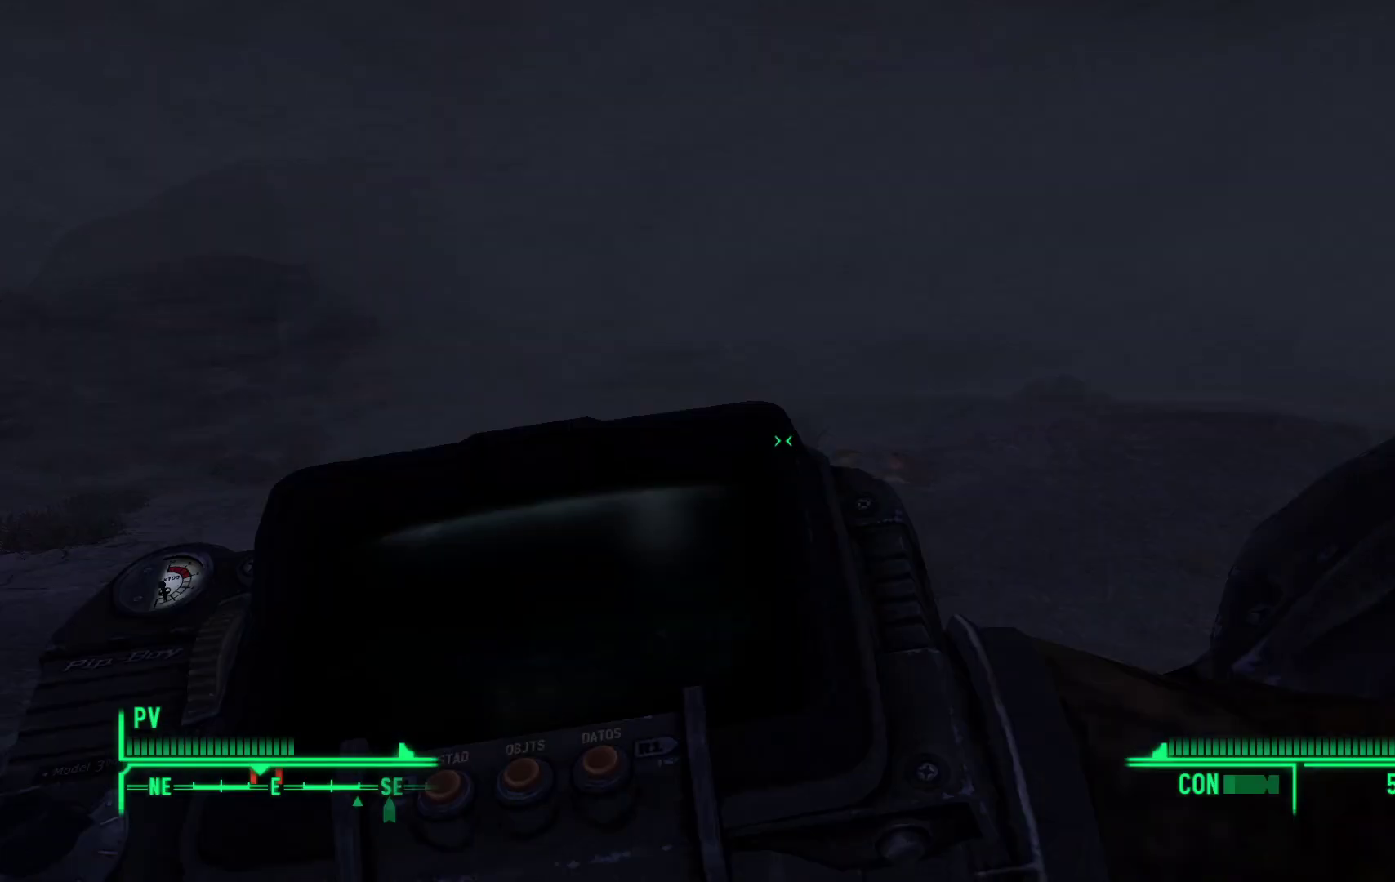
{"buttons": [], "left_stick": "up-left", "right_stick": "left", "events": [[350, "left_stick", "up-left"]]}
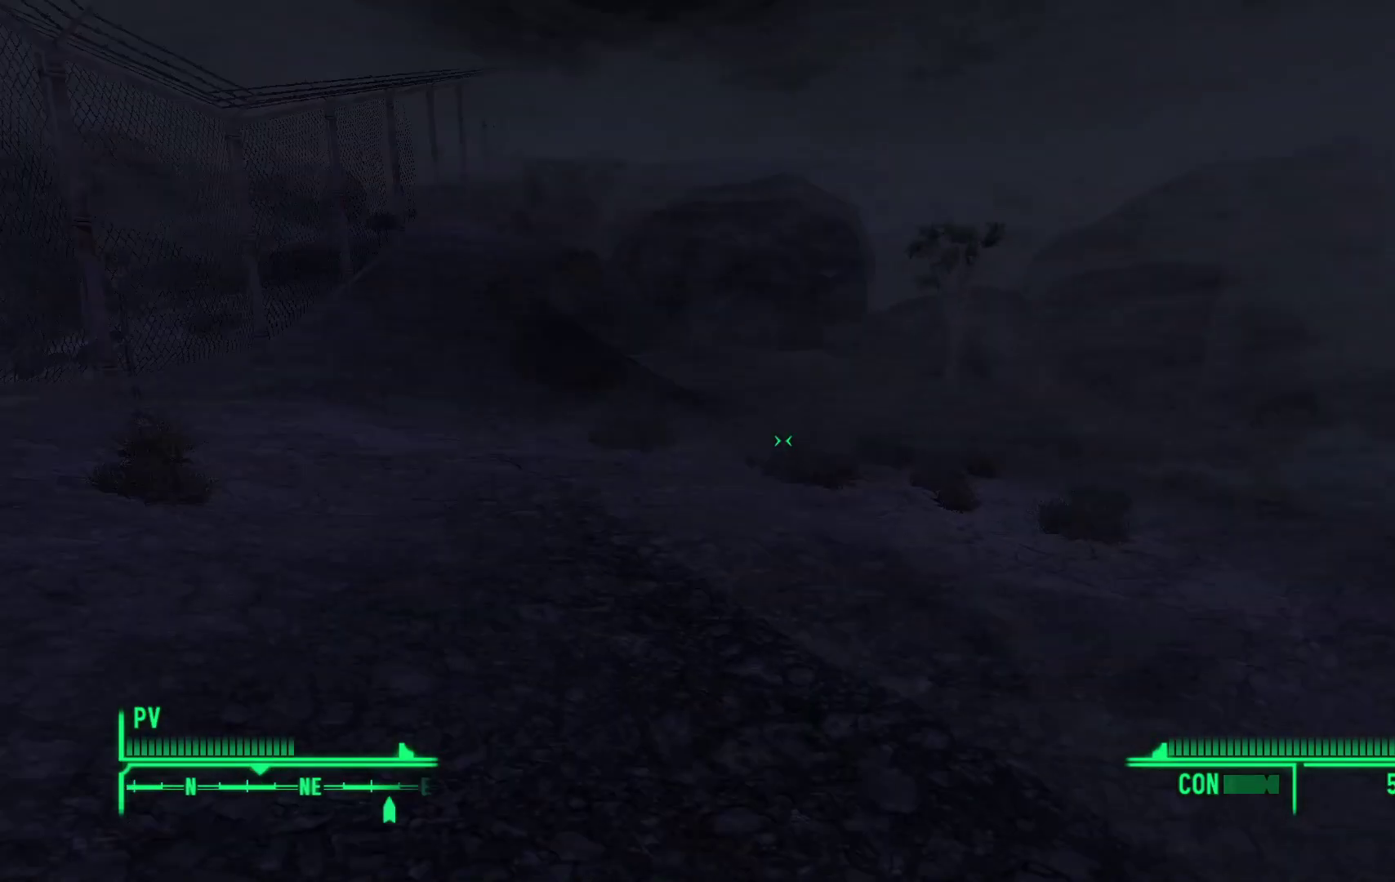
{"buttons": [], "left_stick": "up-left", "right_stick": "center", "events": [[67, "right_stick", "center"], [217, "right_stick", "left"], [300, "right_stick", "up-left"], [483, "right_stick", "center"]]}
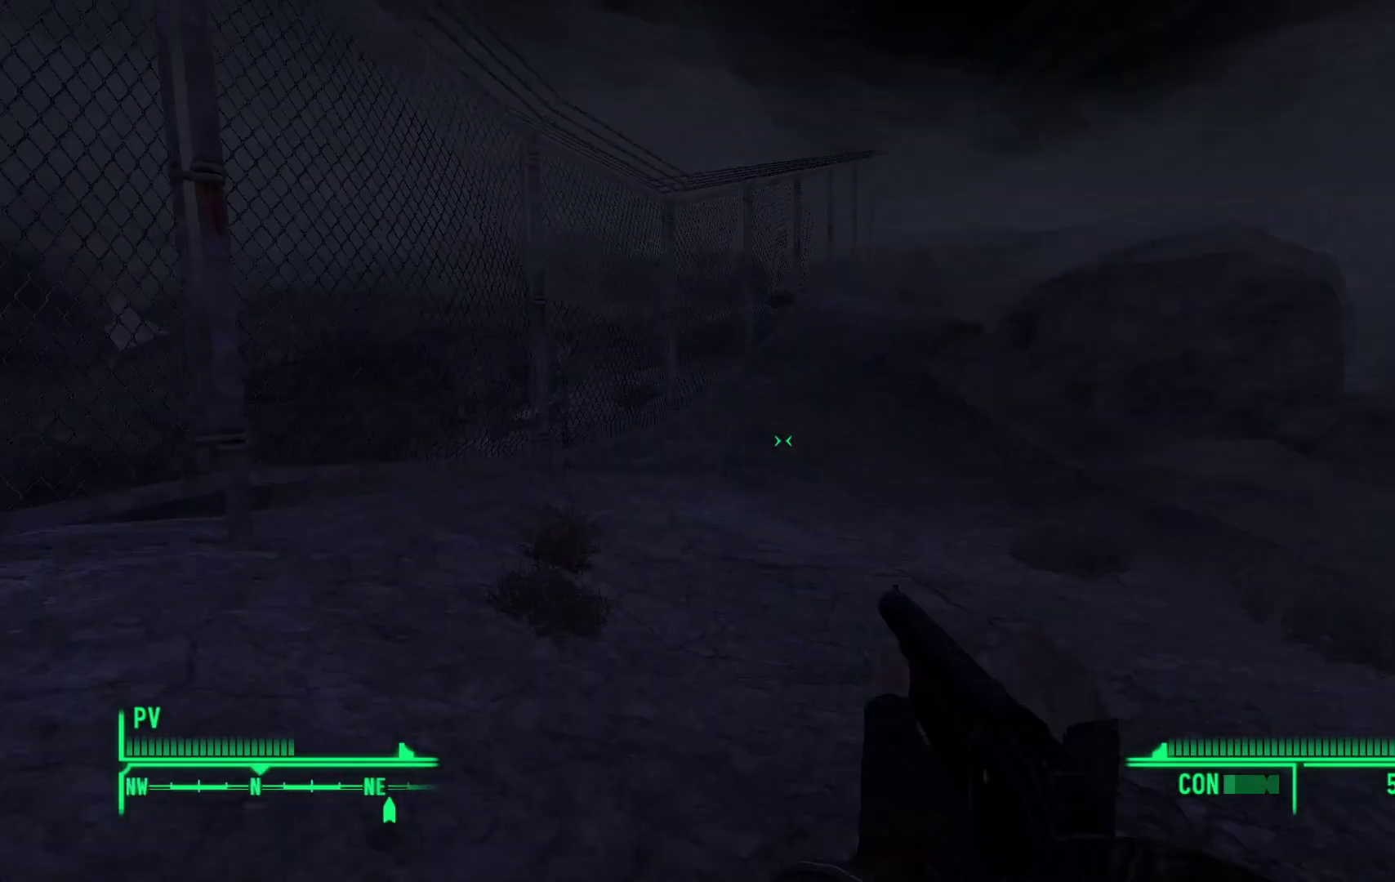
{"buttons": [], "left_stick": "up-left", "right_stick": "right", "events": [[183, "right_stick", "right"]]}
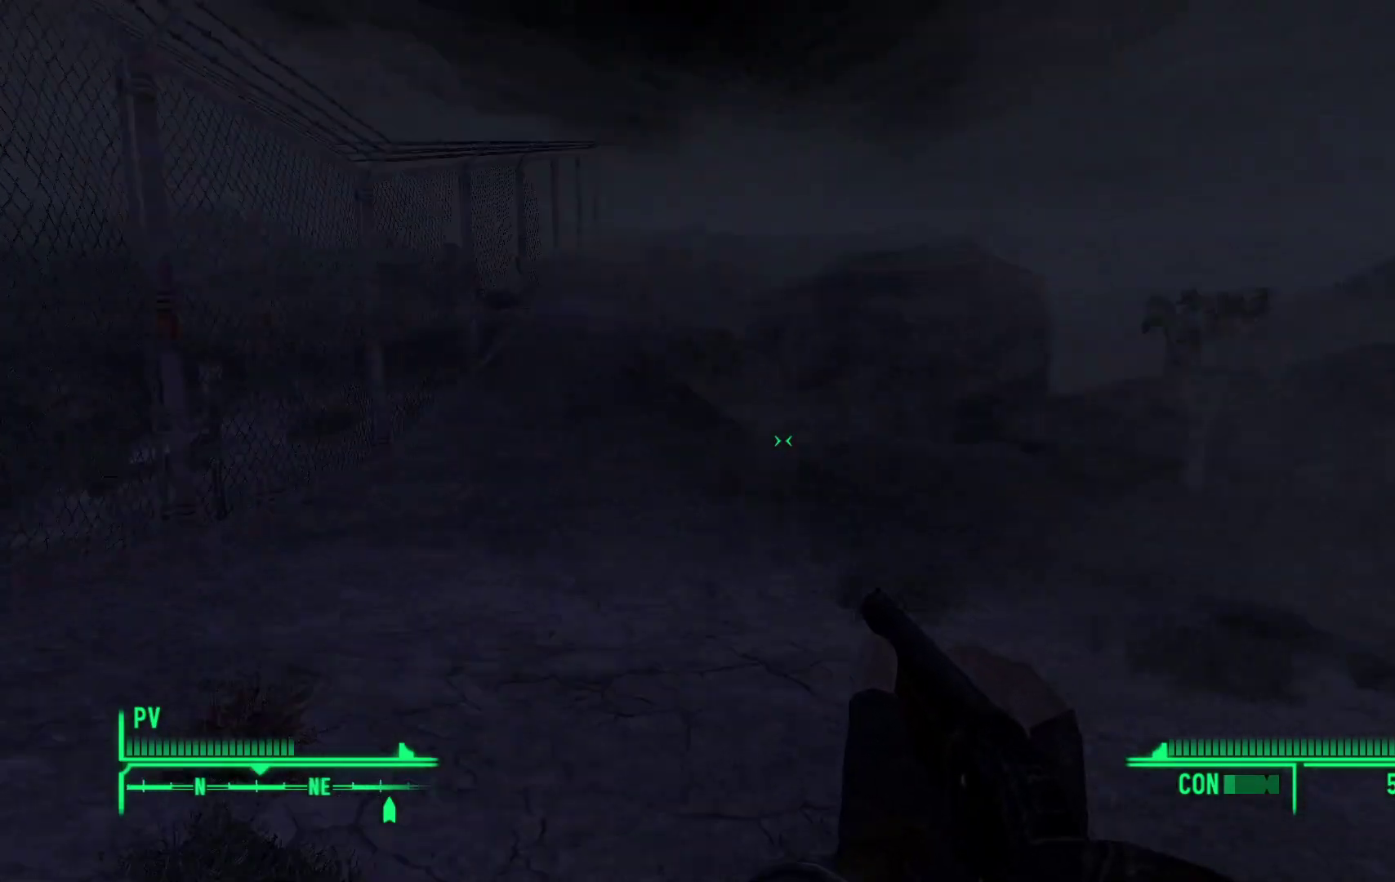
{"buttons": [], "left_stick": "left", "right_stick": "right", "events": [[117, "left_stick", "left"]]}
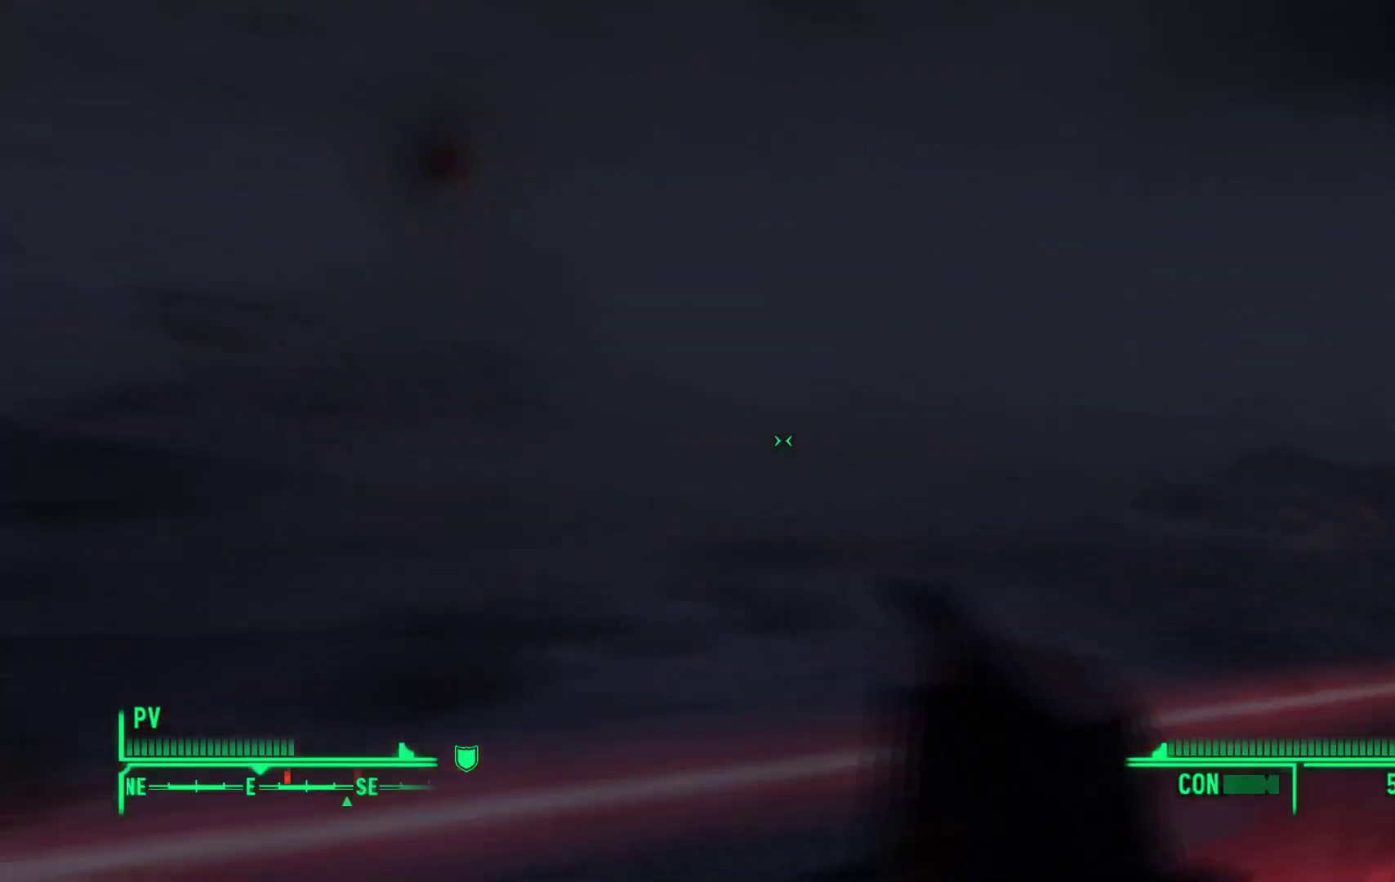
{"buttons": [], "left_stick": "down-left", "right_stick": "right", "events": [[200, "right_stick", "down-right"], [333, "right_stick", "right"], [483, "left_stick", "down-left"]]}
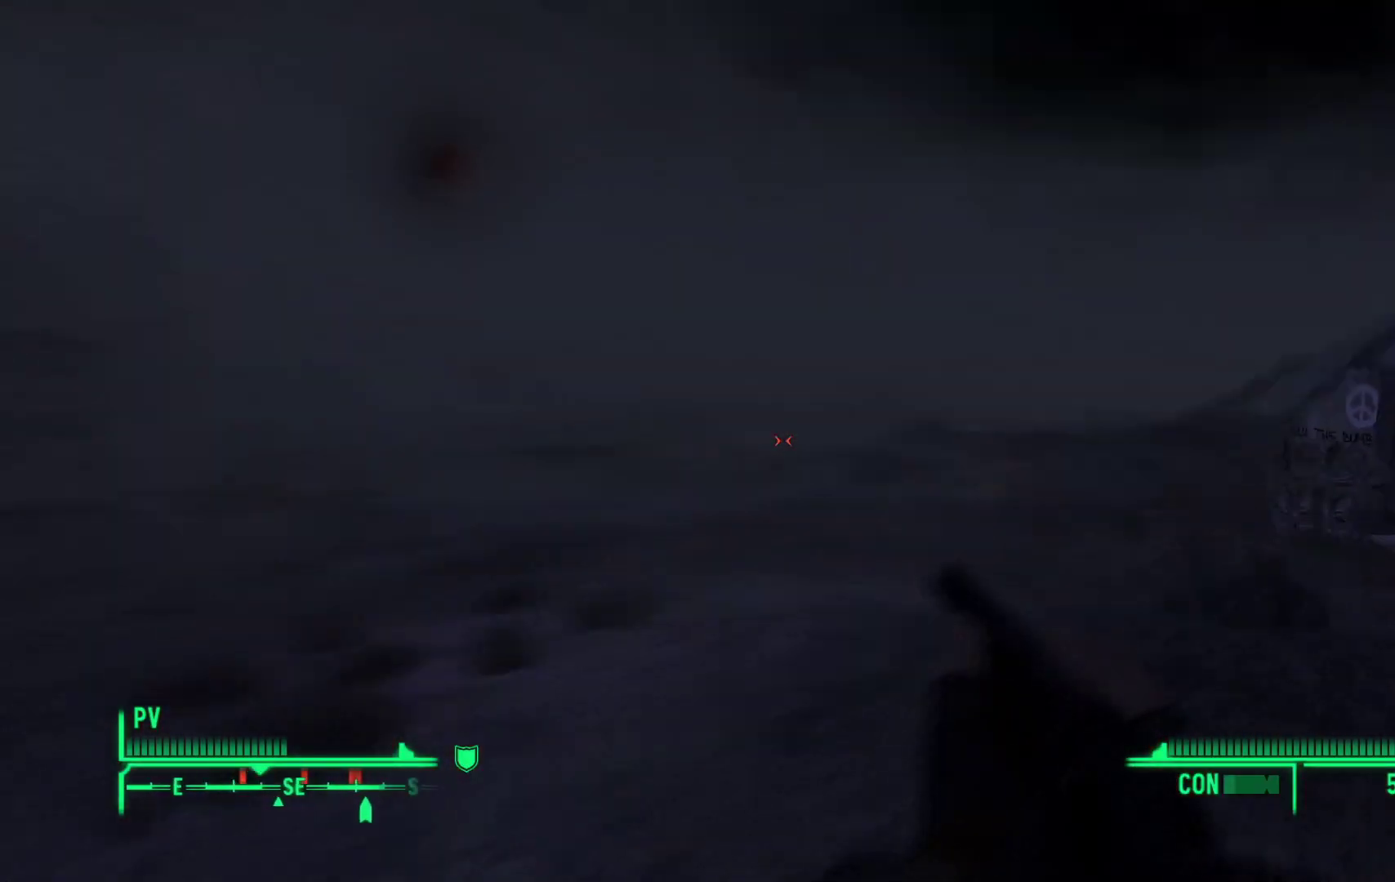
{"buttons": [], "left_stick": "down-left", "right_stick": "right", "events": []}
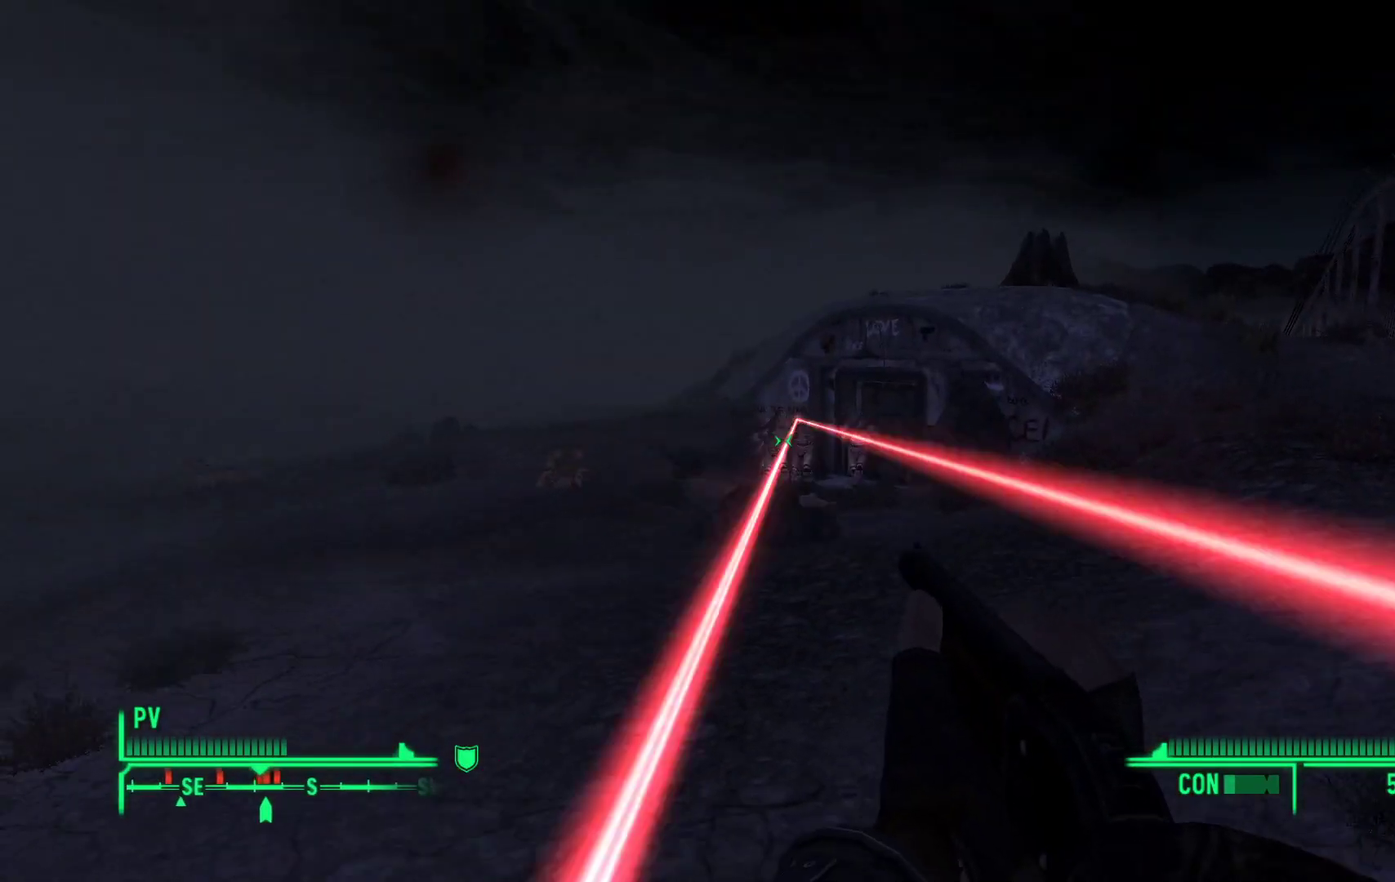
{"buttons": [], "left_stick": "down-left", "right_stick": "right", "events": []}
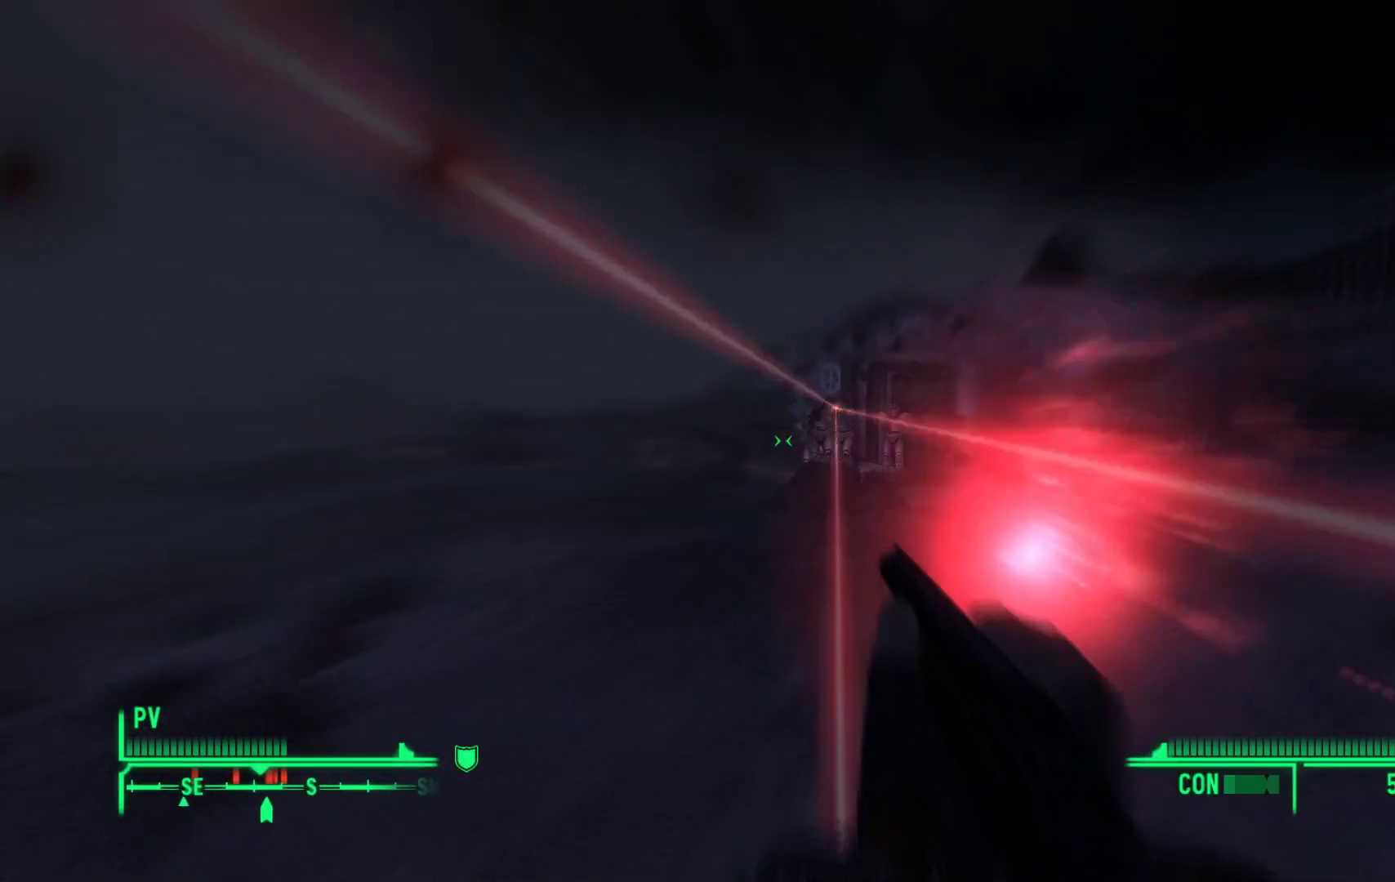
{"buttons": [], "left_stick": "left", "right_stick": "center", "events": [[300, "left_stick", "left"], [300, "right_stick", "center"]]}
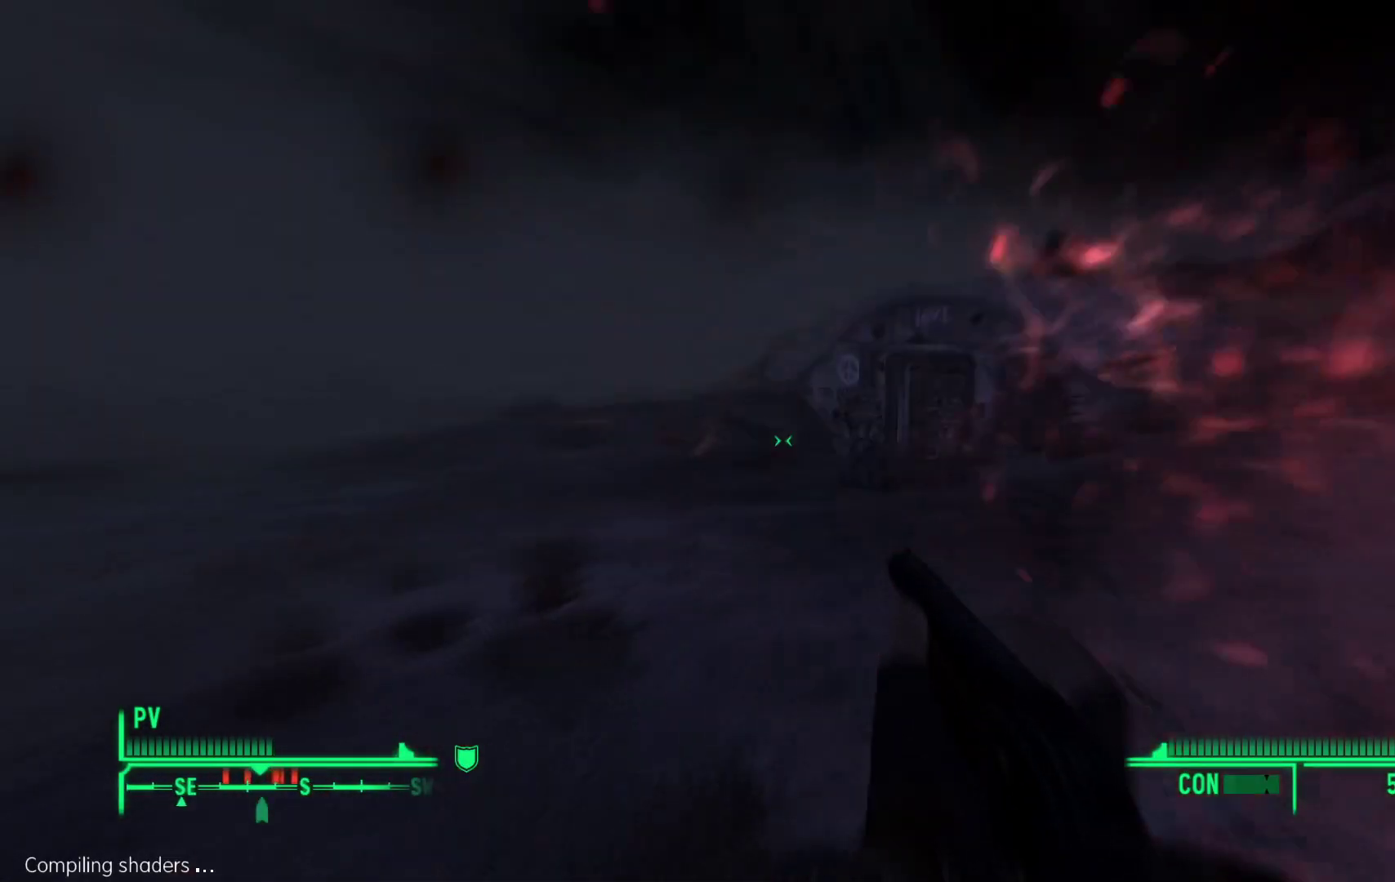
{"buttons": [], "left_stick": "up-left", "right_stick": "center", "events": [[117, "left_stick", "up-left"]]}
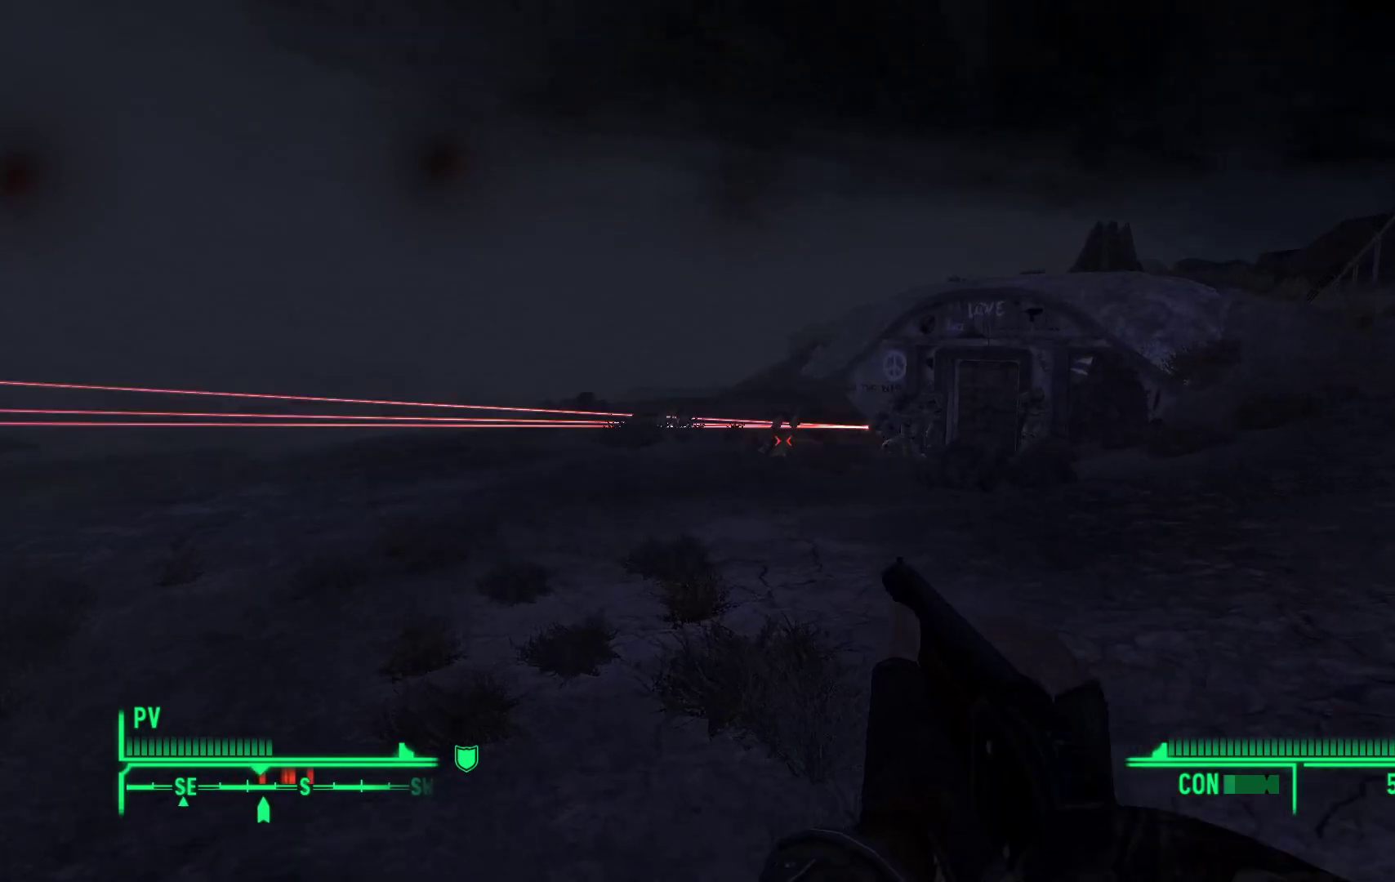
{"buttons": [], "left_stick": "up", "right_stick": "center", "events": [[33, "left_stick", "up"]]}
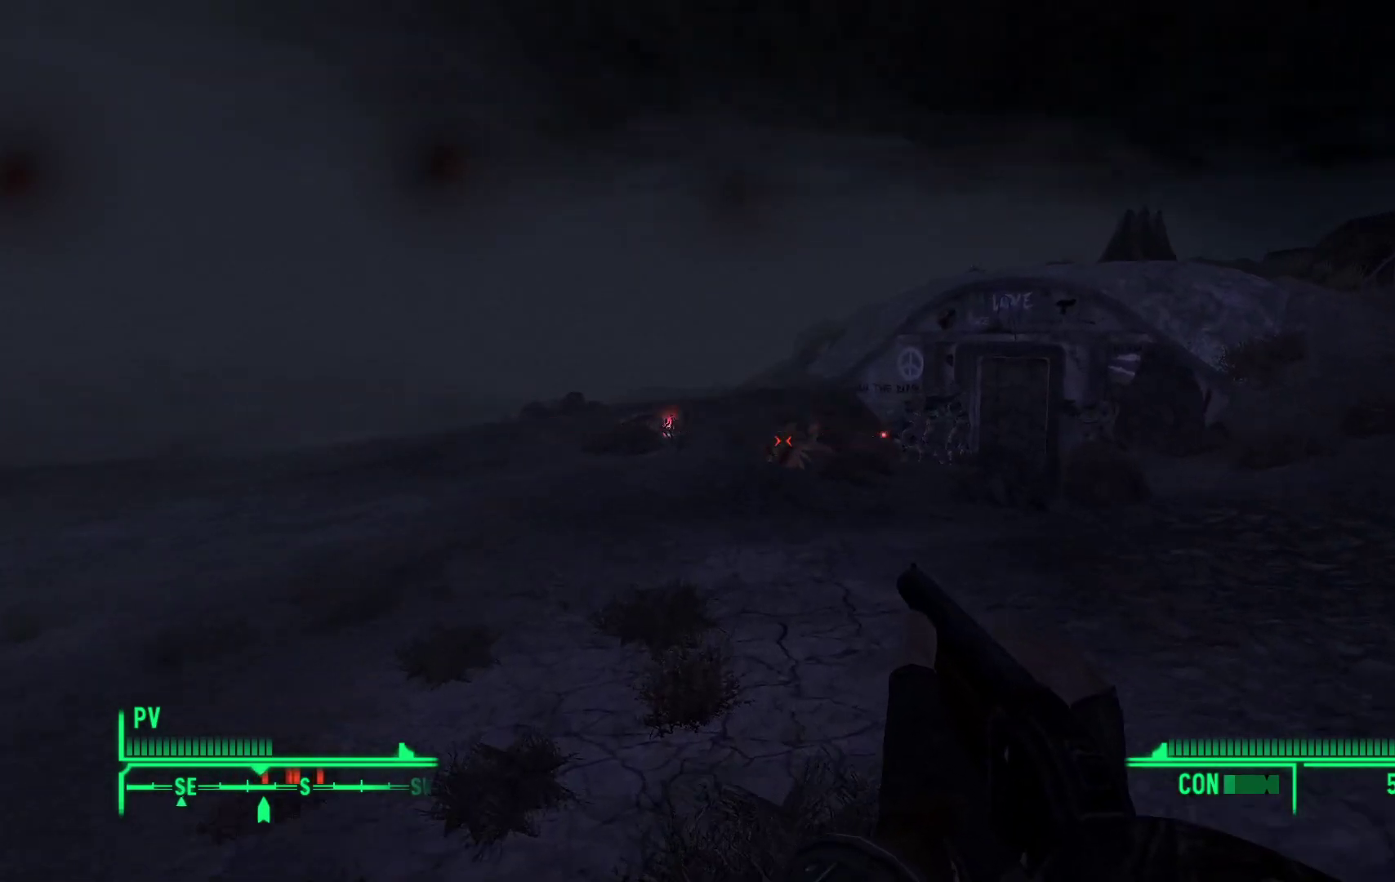
{"buttons": [], "left_stick": "up", "right_stick": "center", "events": []}
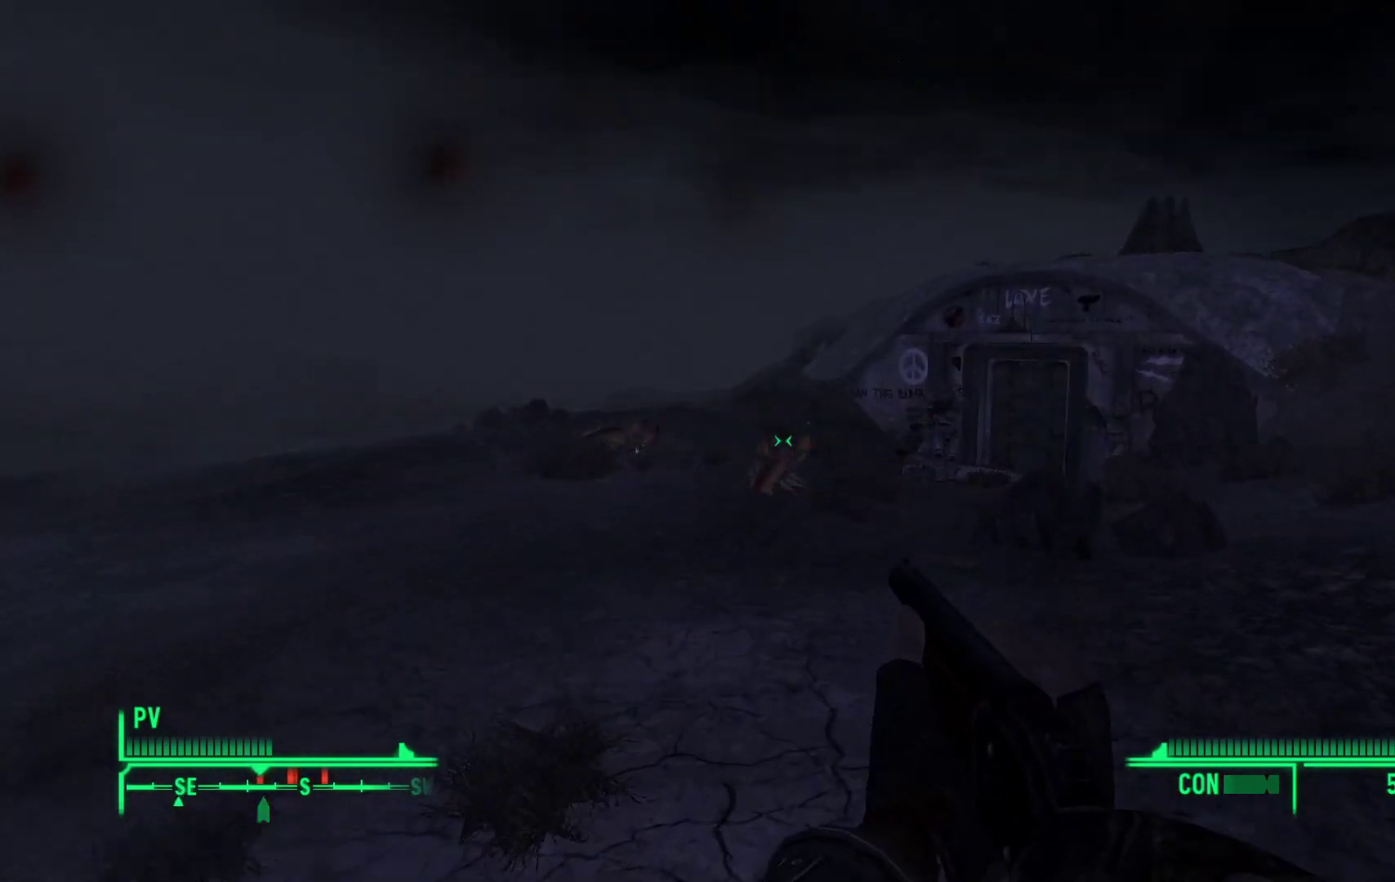
{"buttons": [], "left_stick": "up", "right_stick": "center", "events": []}
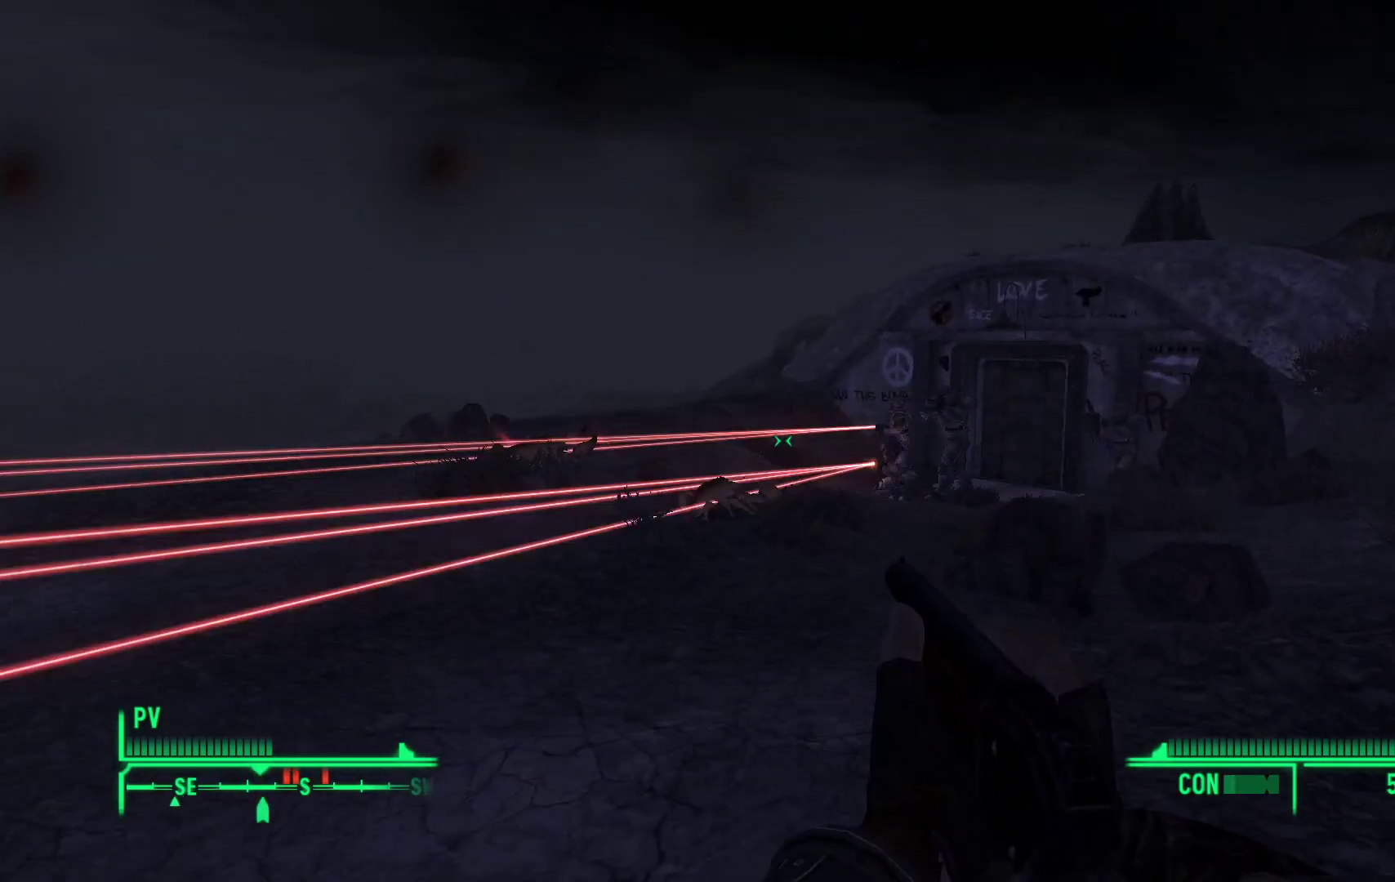
{"buttons": [], "left_stick": "up", "right_stick": "center", "events": []}
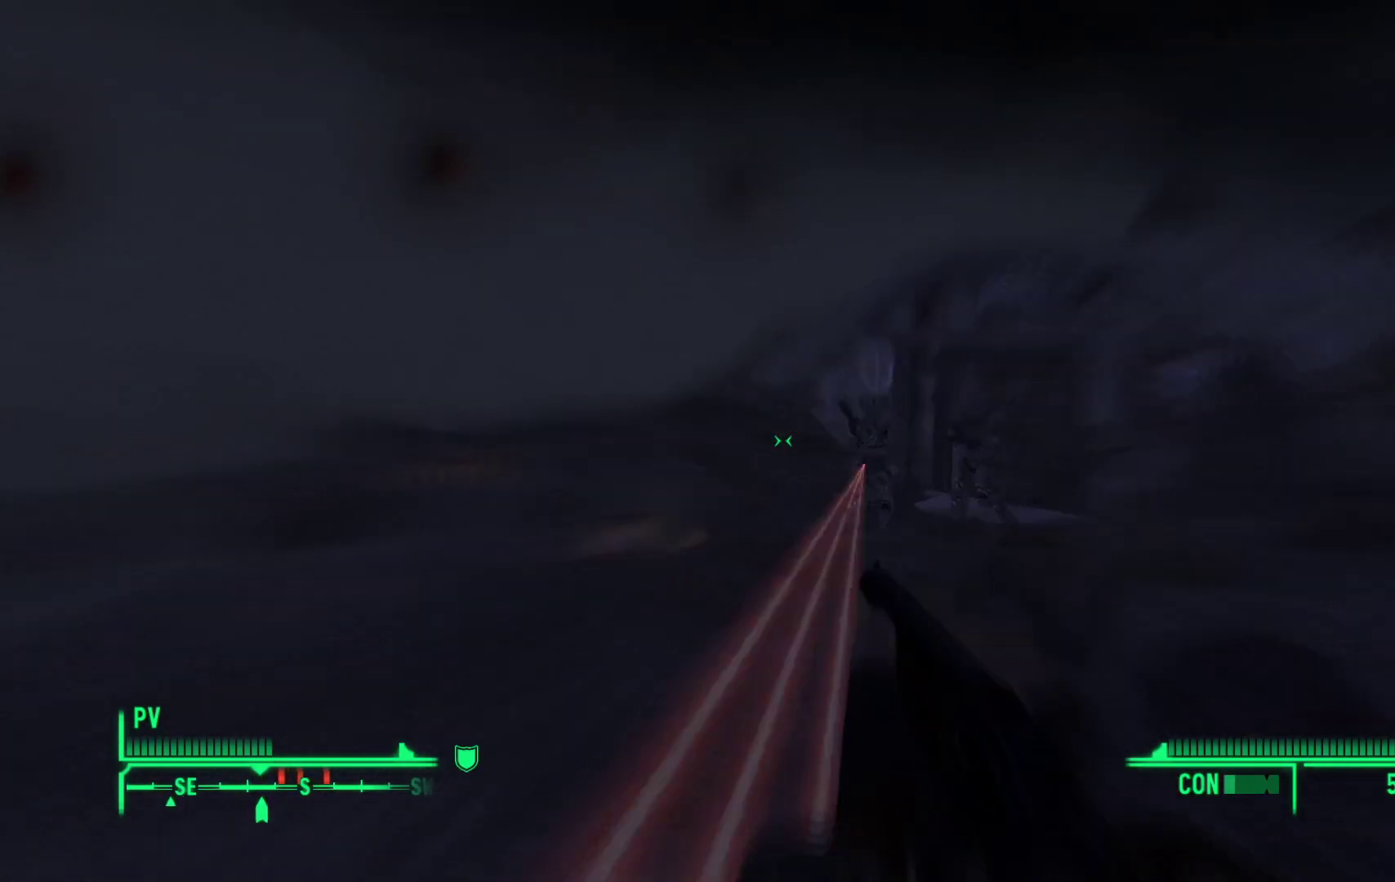
{"buttons": [], "left_stick": "up-right", "right_stick": "center", "events": [[183, "left_stick", "up-right"]]}
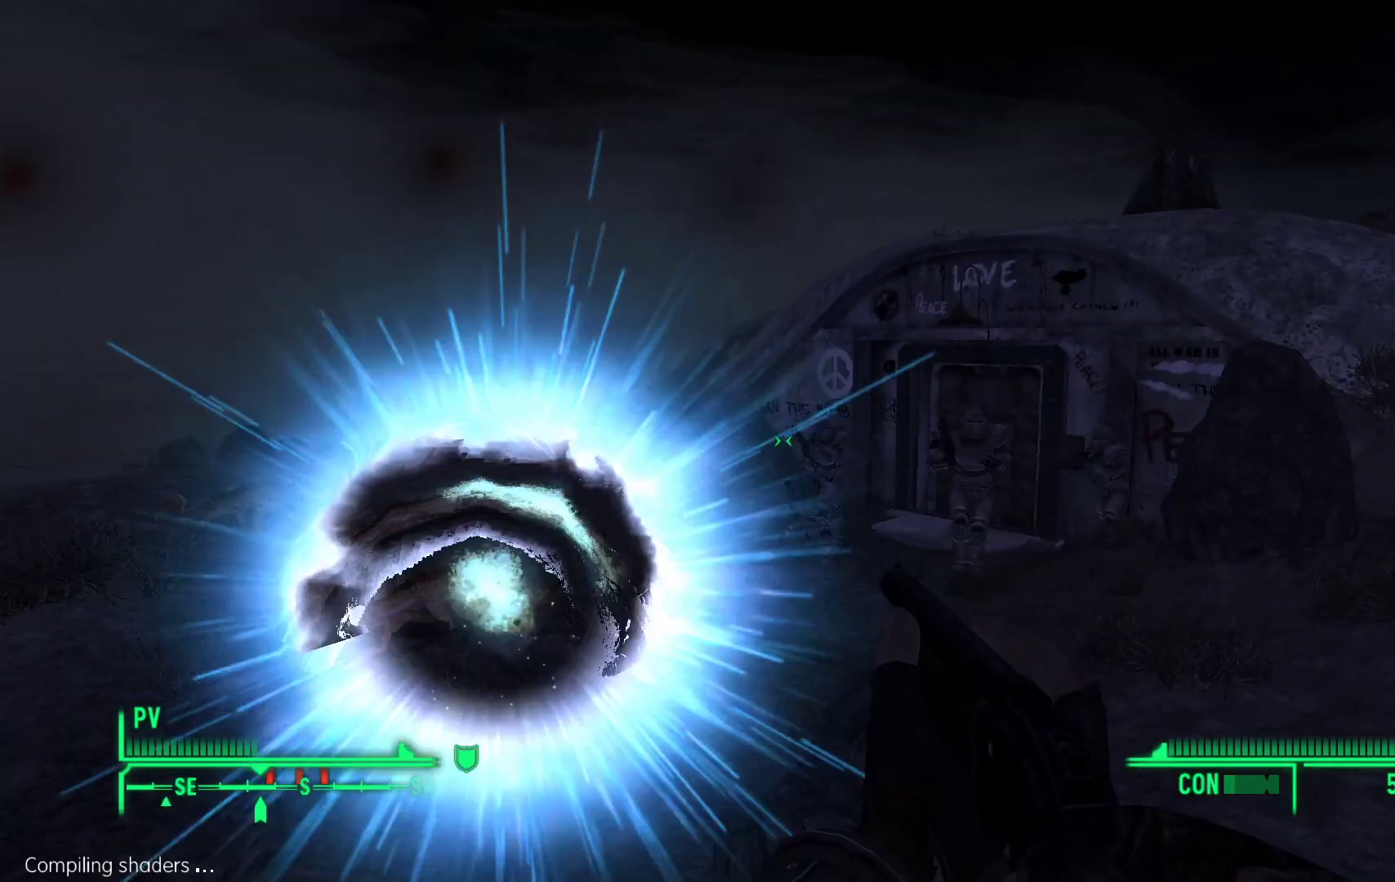
{"buttons": [], "left_stick": "up-right", "right_stick": "center", "events": []}
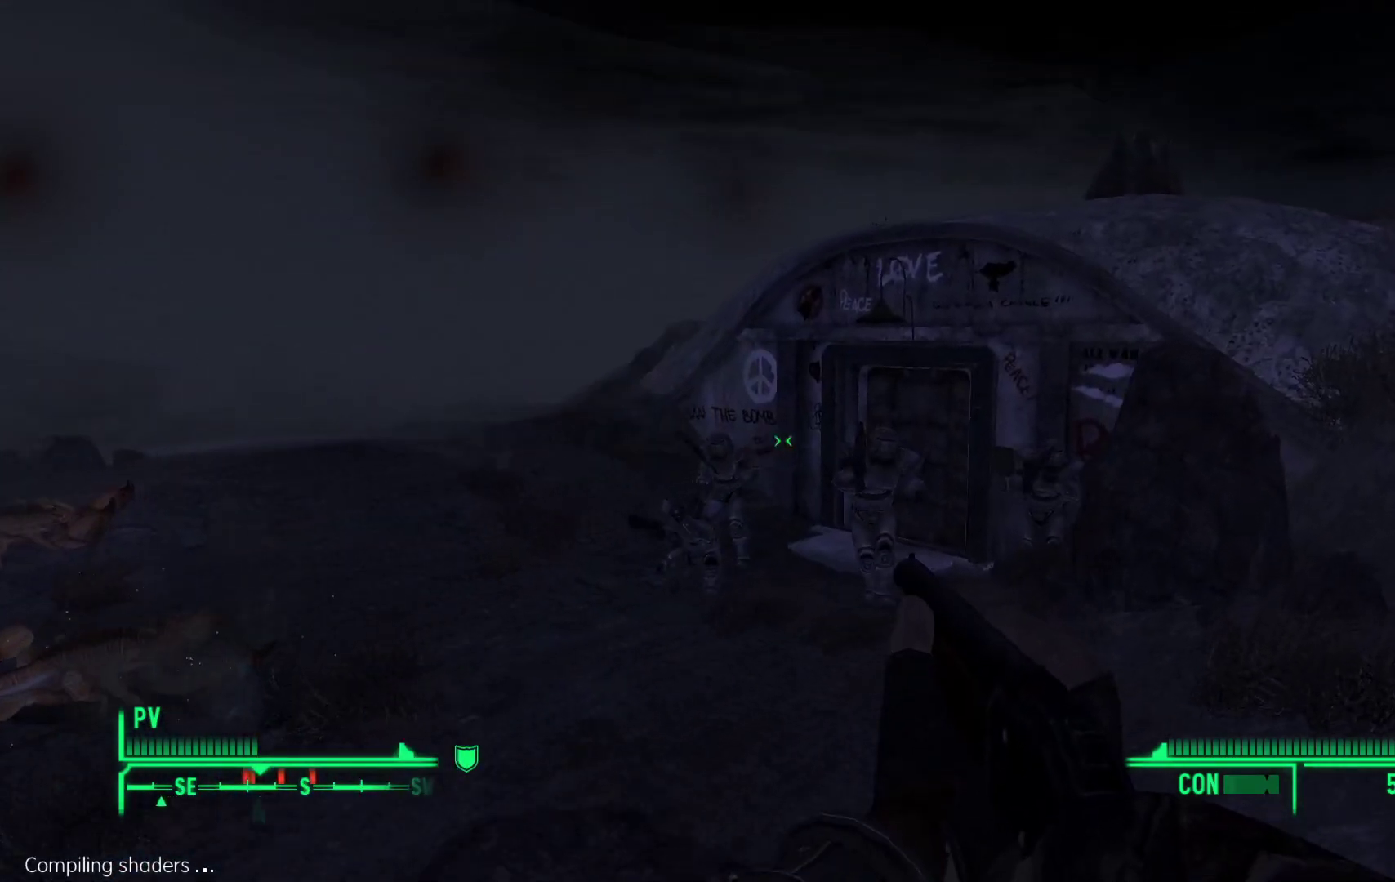
{"buttons": [], "left_stick": "up-right", "right_stick": "down-left", "events": [[433, "right_stick", "down-left"]]}
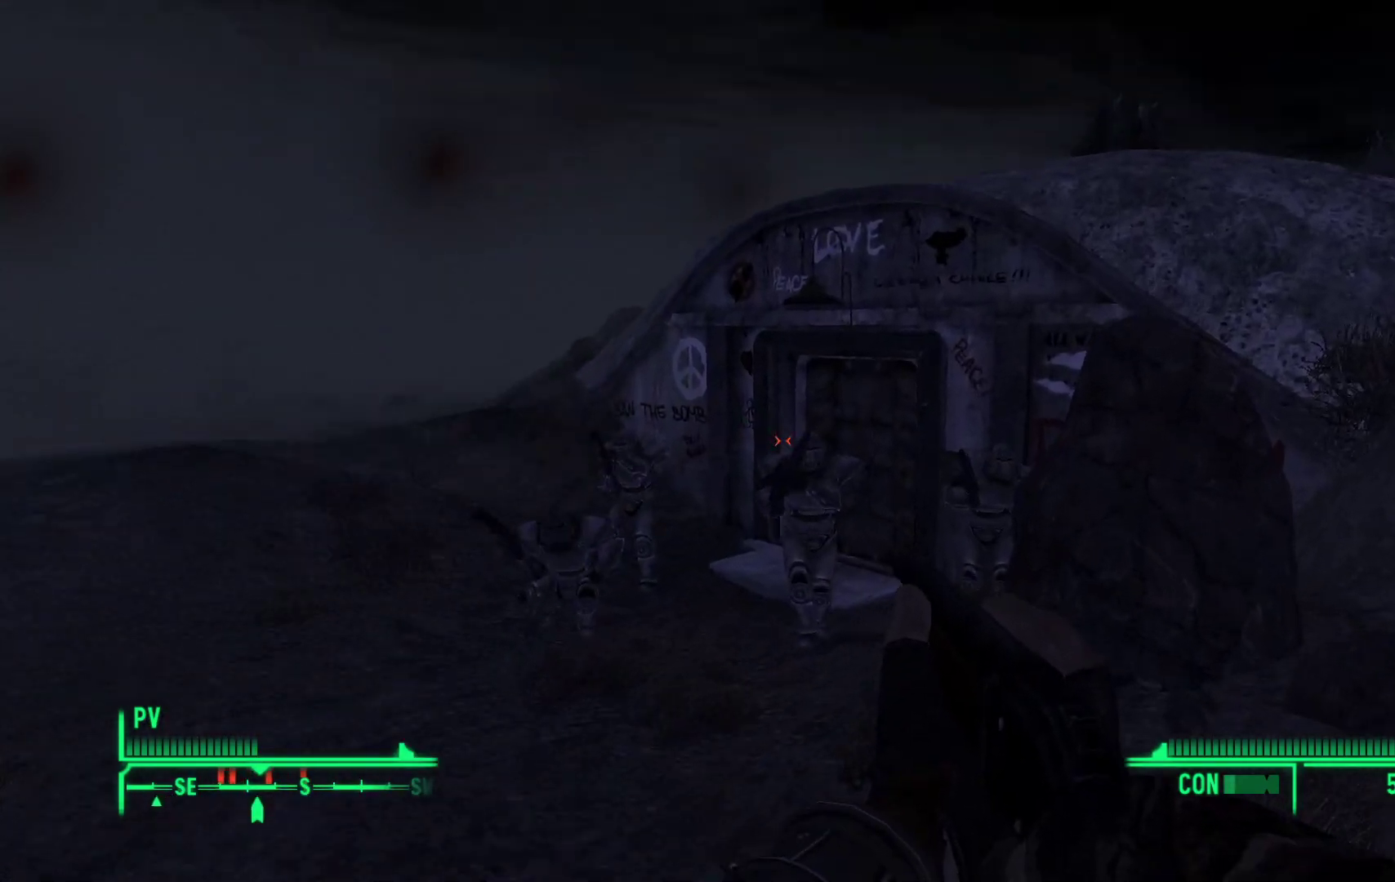
{"buttons": [], "left_stick": "center", "right_stick": "center", "events": [[150, "right_stick", "center"], [300, "left_stick", "center"]]}
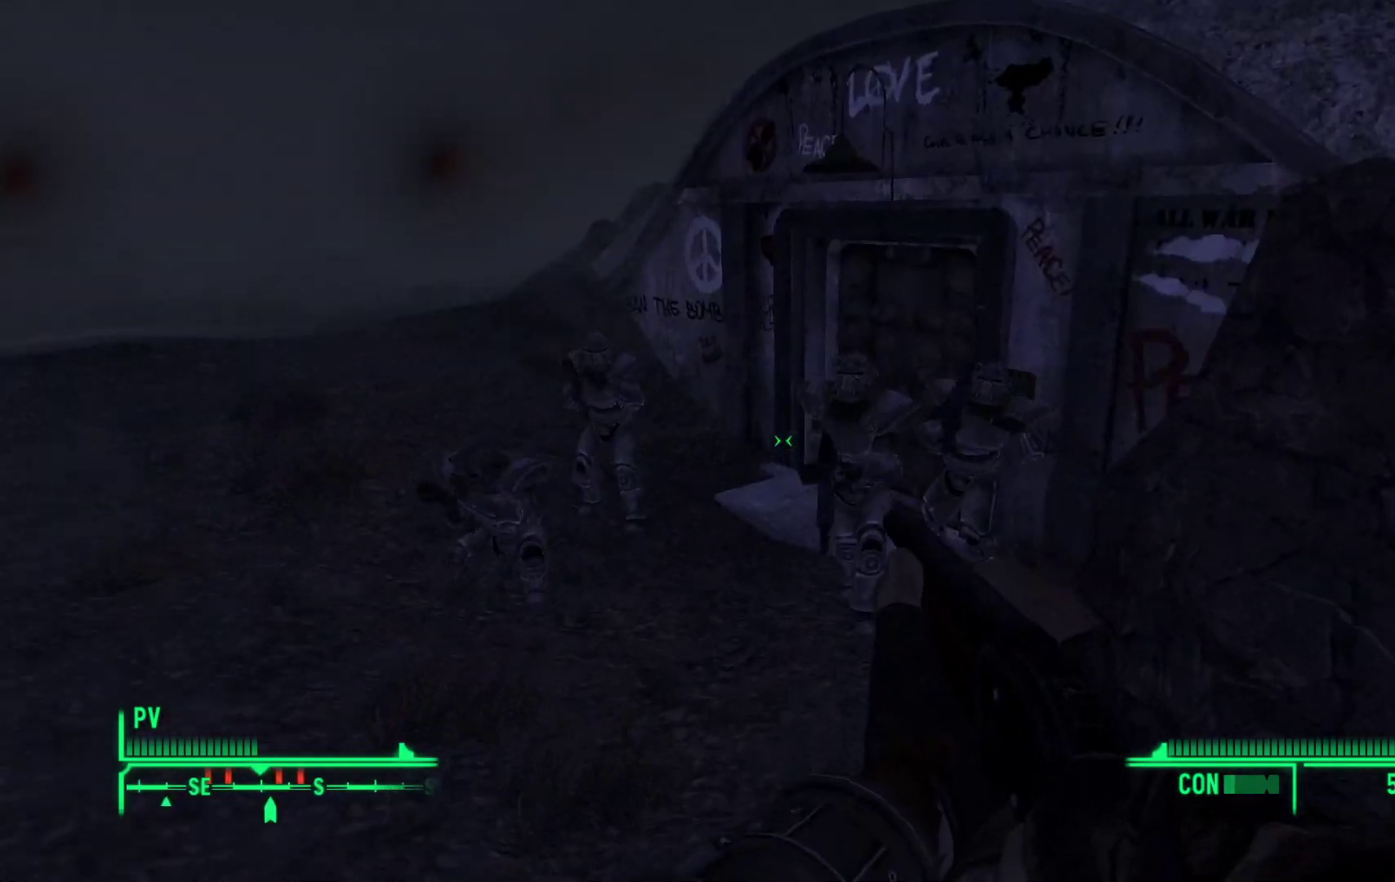
{"buttons": [], "left_stick": "center", "right_stick": "center", "events": []}
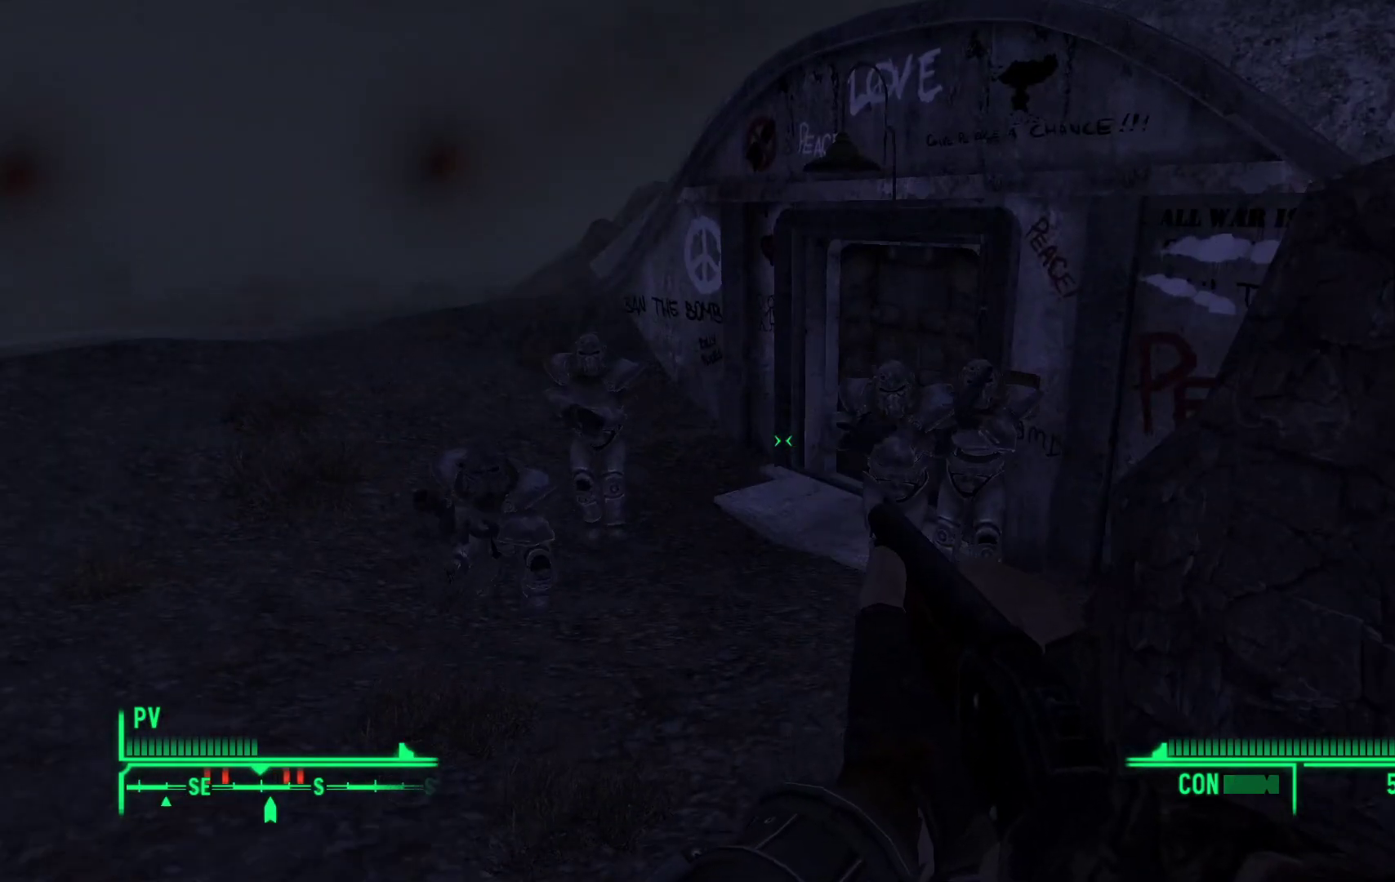
{"buttons": [], "left_stick": "center", "right_stick": "center", "events": []}
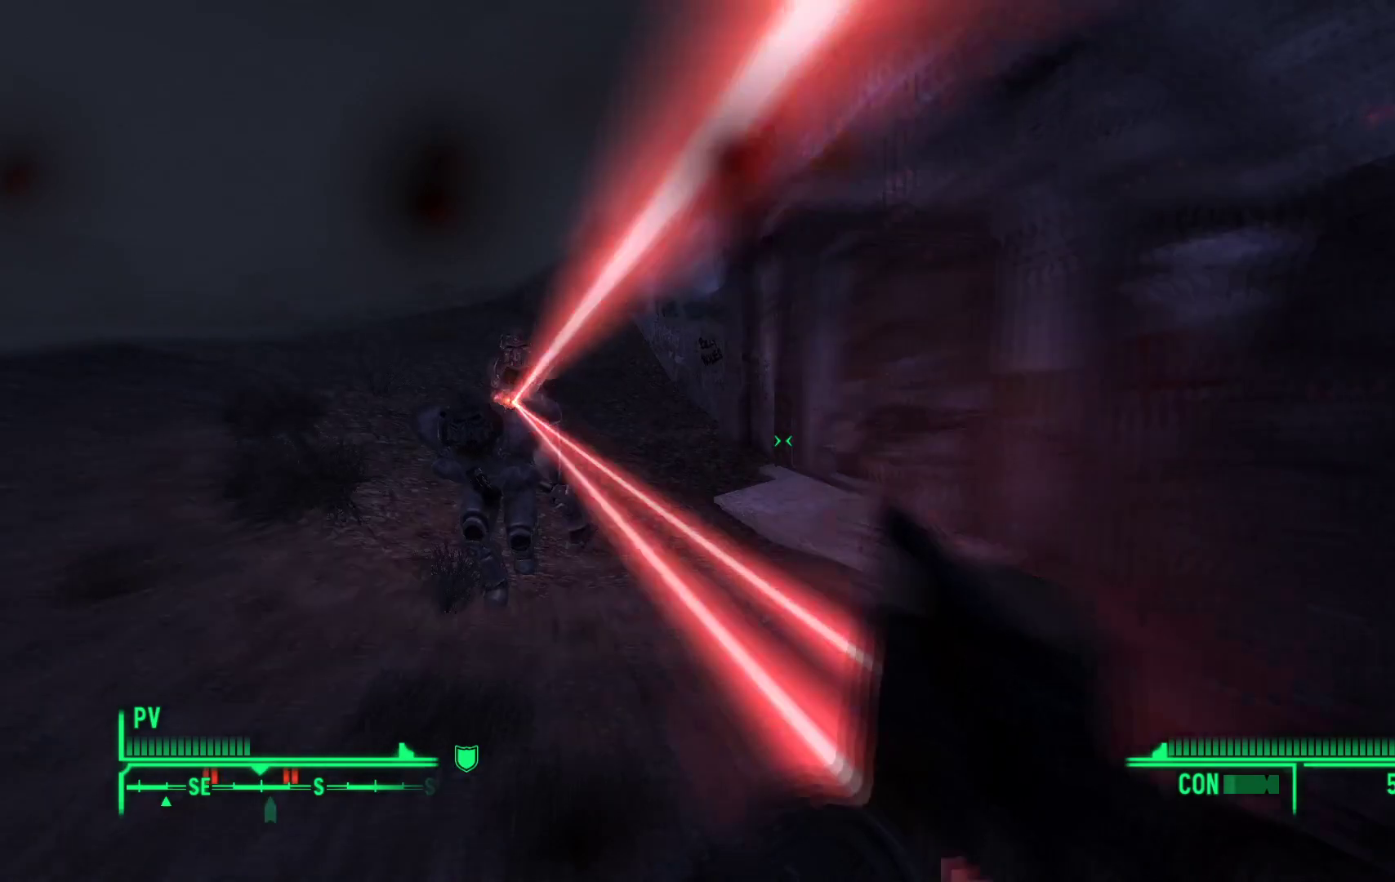
{"buttons": [], "left_stick": "center", "right_stick": "center", "events": []}
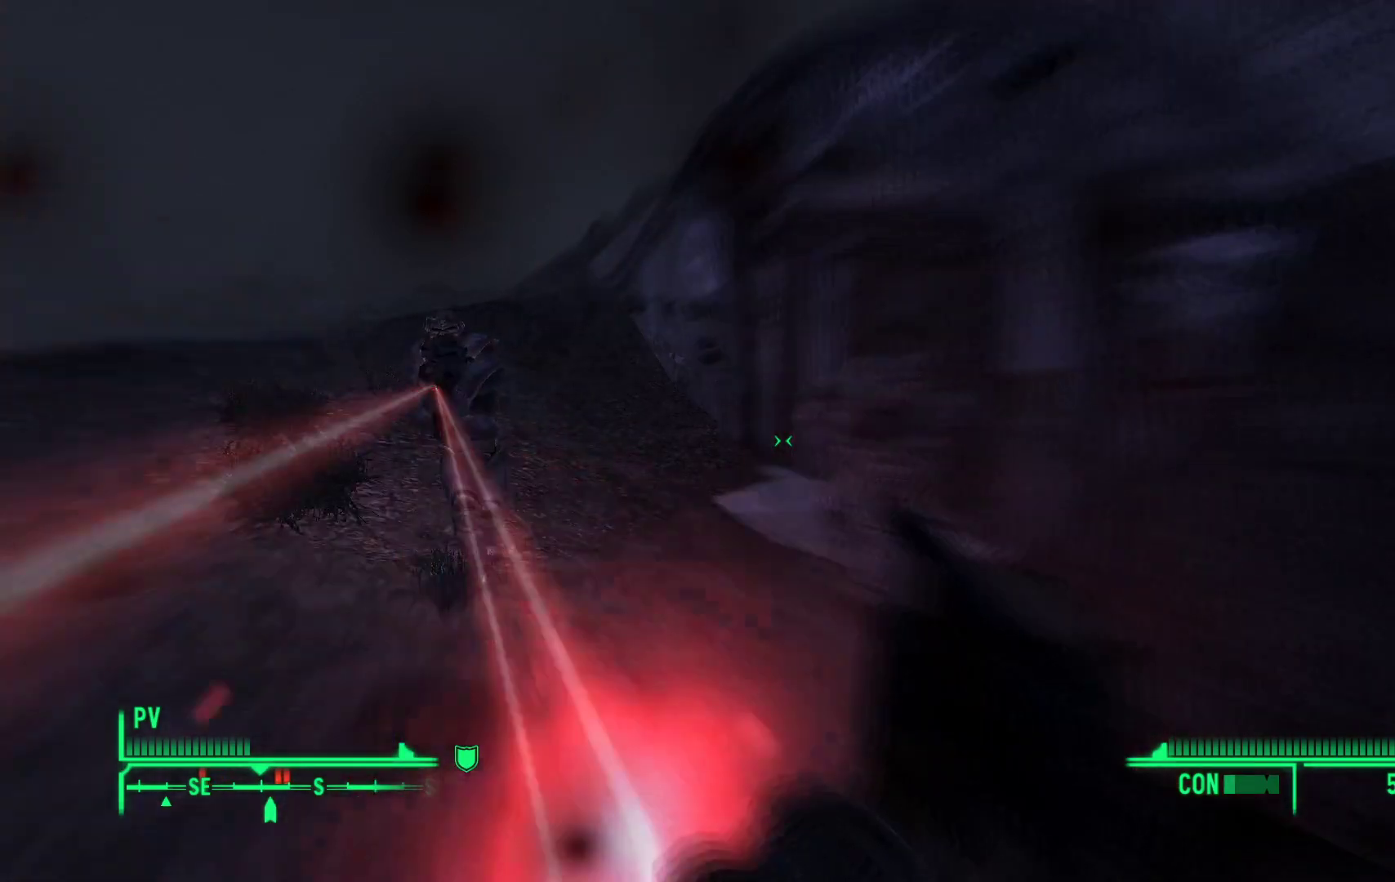
{"buttons": [], "left_stick": "center", "right_stick": "center", "events": []}
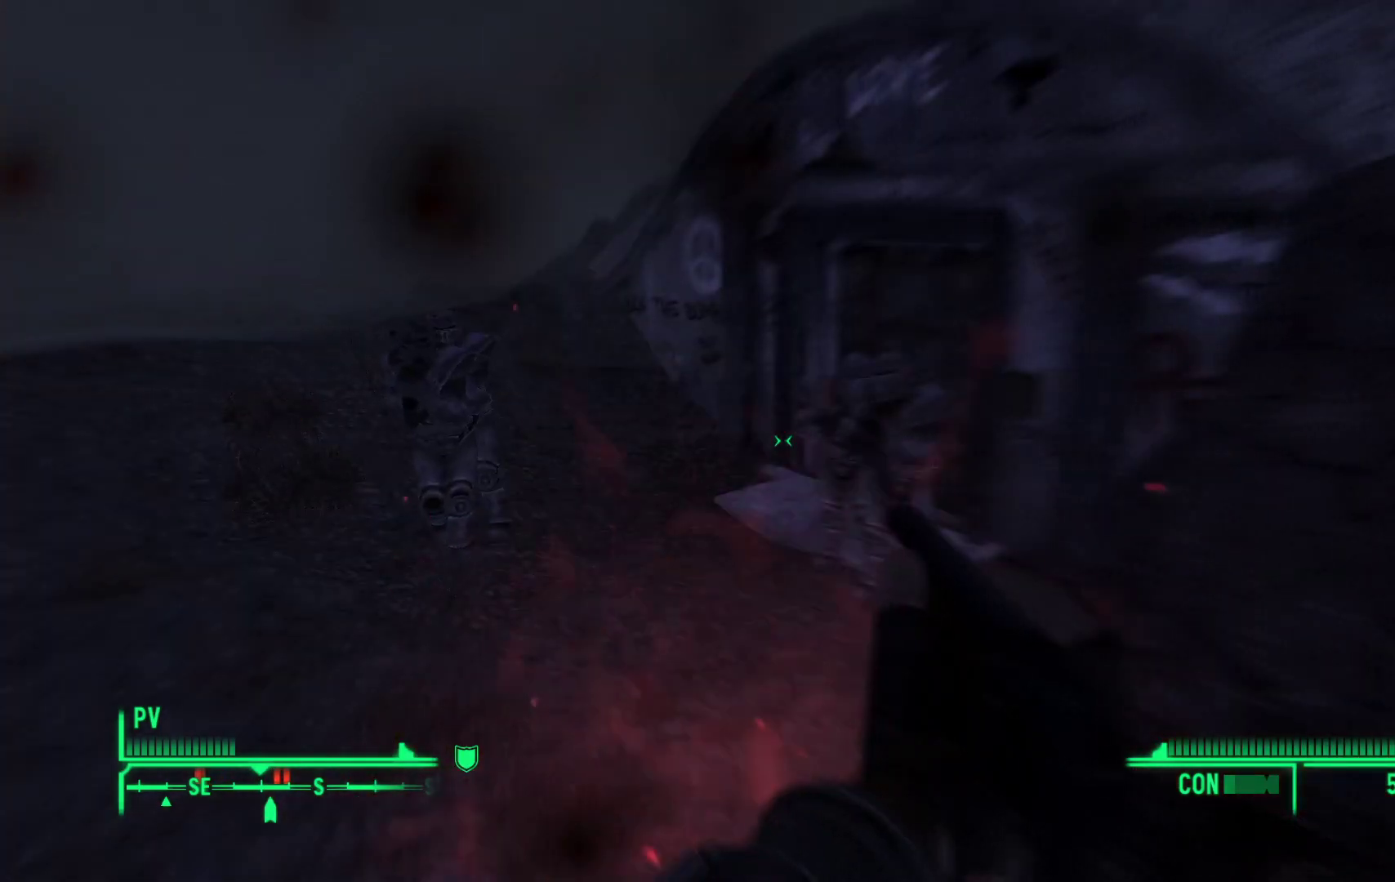
{"buttons": [], "left_stick": "up", "right_stick": "center", "events": [[250, "left_stick", "up"]]}
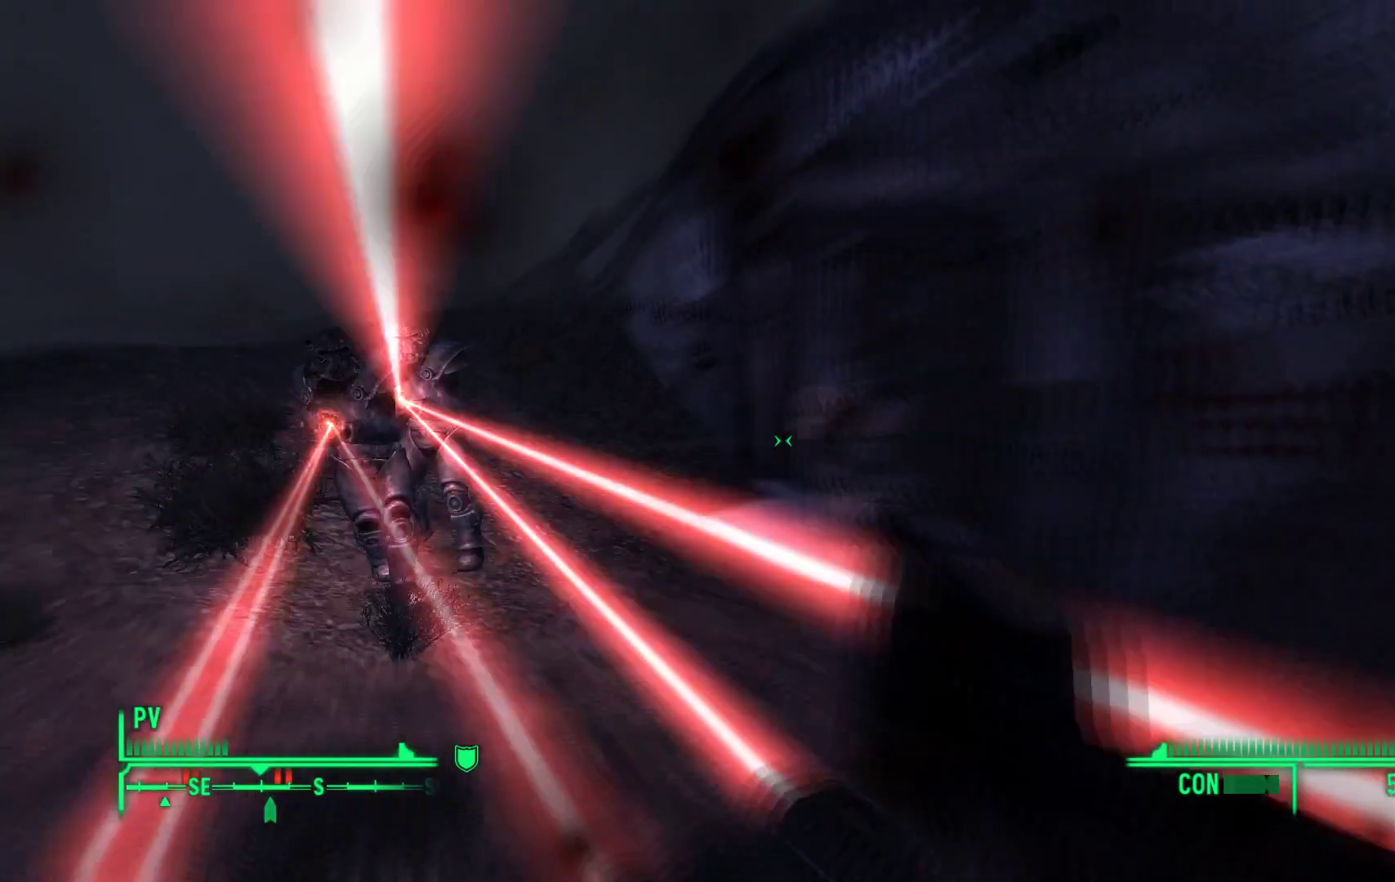
{"buttons": [], "left_stick": "up", "right_stick": "center", "events": [[333, "right_stick", "down"], [433, "right_stick", "center"]]}
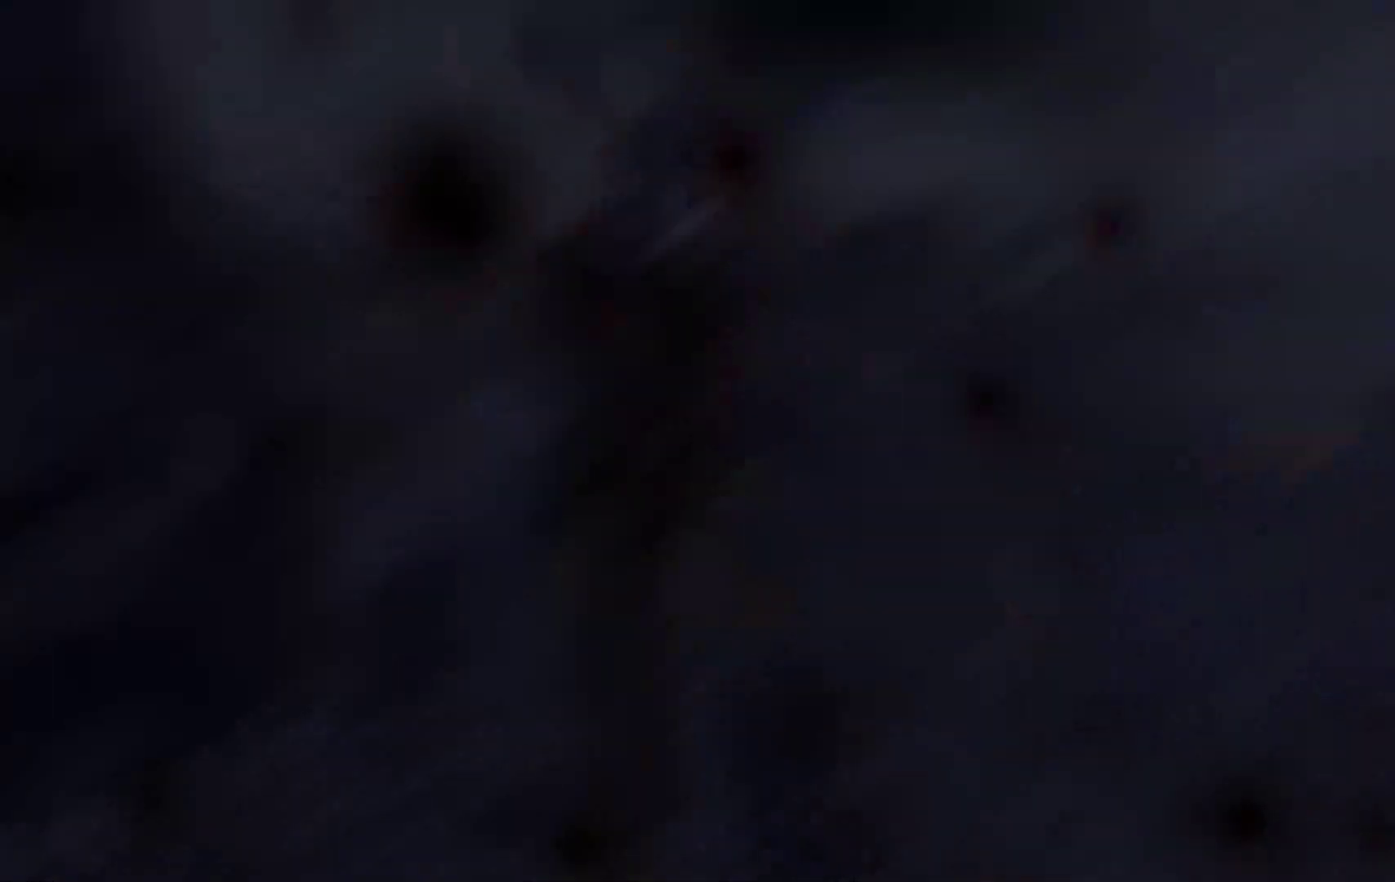
{"buttons": [], "left_stick": "center", "right_stick": "center", "events": [[400, "left_stick", "center"]]}